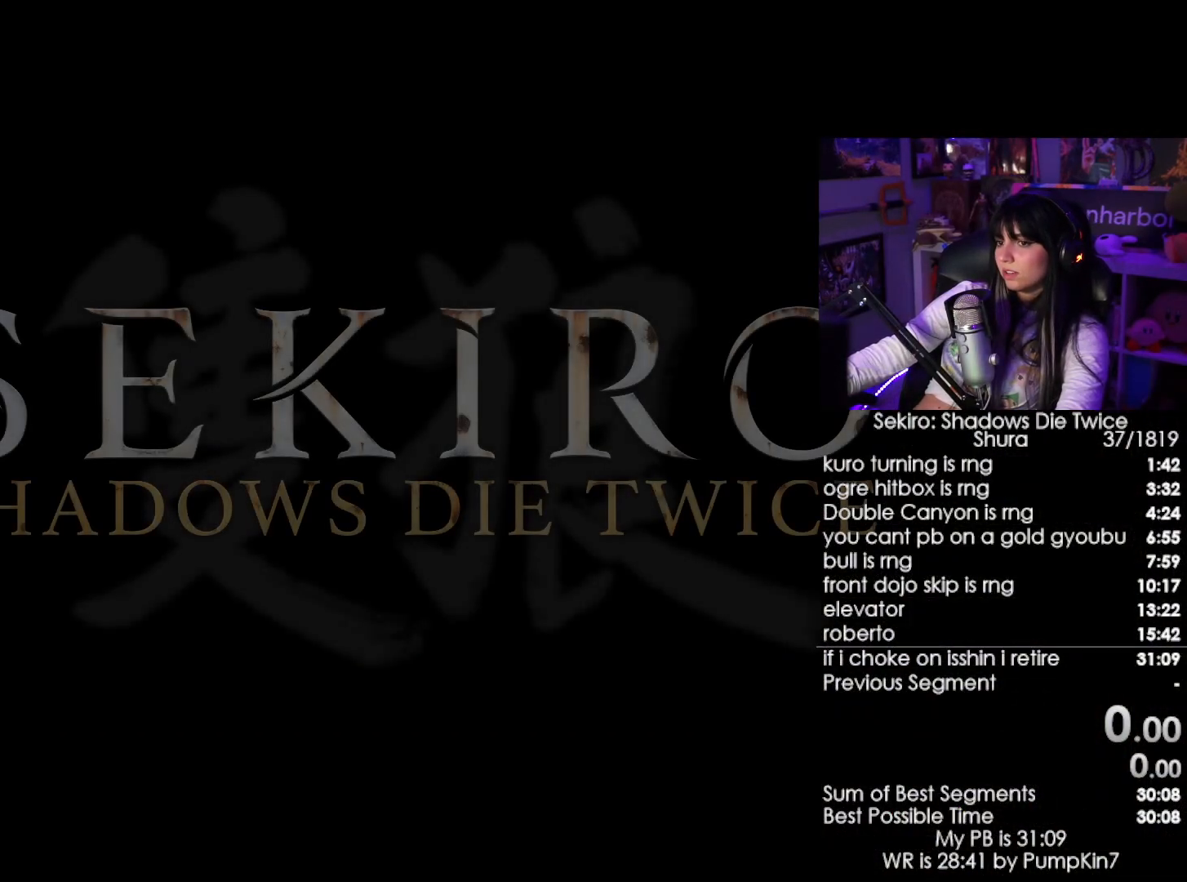
Gameplay with keyboard and mouse; each line is a JSON object with the keys and mouse buttons held at the frame after it. "events" lists presses ("down") and releases ("up") of "1", "2", "3", "4", "5", "a", "alt", "c", "caps_lock", "ctrl", "d", "e", "f", "g", "q", "r", "s", "shift", "space", "t", "tab", "v", "w", "x", "z", "mouse_left", "mouse_wheel" and "mouse_right" between this image and that frame as [ms after this image, input, new state], when the widget could be followed in between. "mouse_left", "mouse_wheel", "mouse_right" = the "left", "wheel", "right" buttons of the "mouse" list. No other keys are recorded. "wheel" means that the mouse wheel is clicked or scrolled. Not read: mouse_move.
{"keys": [], "mouse": [], "events": [[250, "mouse_left", "down"], [300, "mouse_left", "up"], [400, "mouse_left", "down"], [484, "mouse_left", "up"]]}
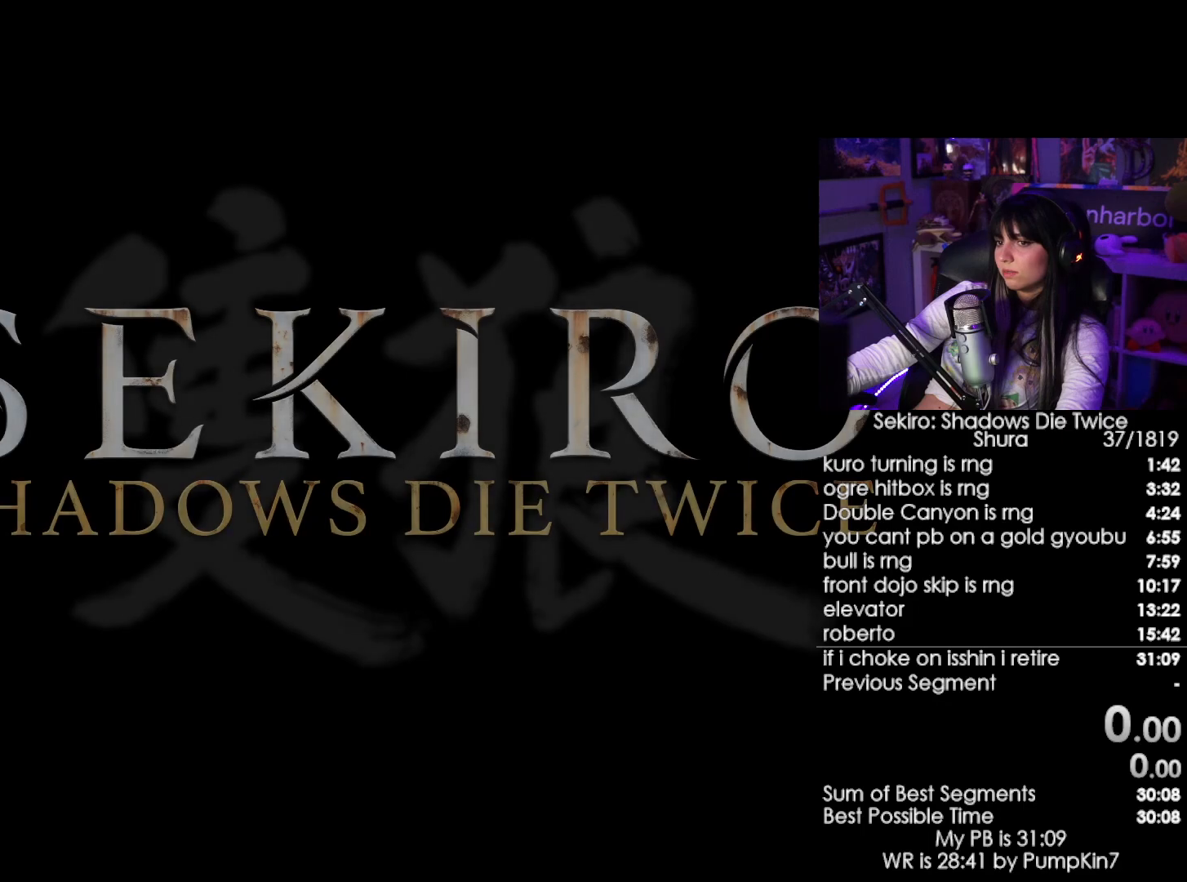
{"keys": [], "mouse": [], "events": [[34, "mouse_left", "down"], [134, "mouse_left", "up"], [184, "mouse_left", "down"], [267, "mouse_left", "up"], [367, "mouse_left", "down"], [467, "mouse_left", "up"]]}
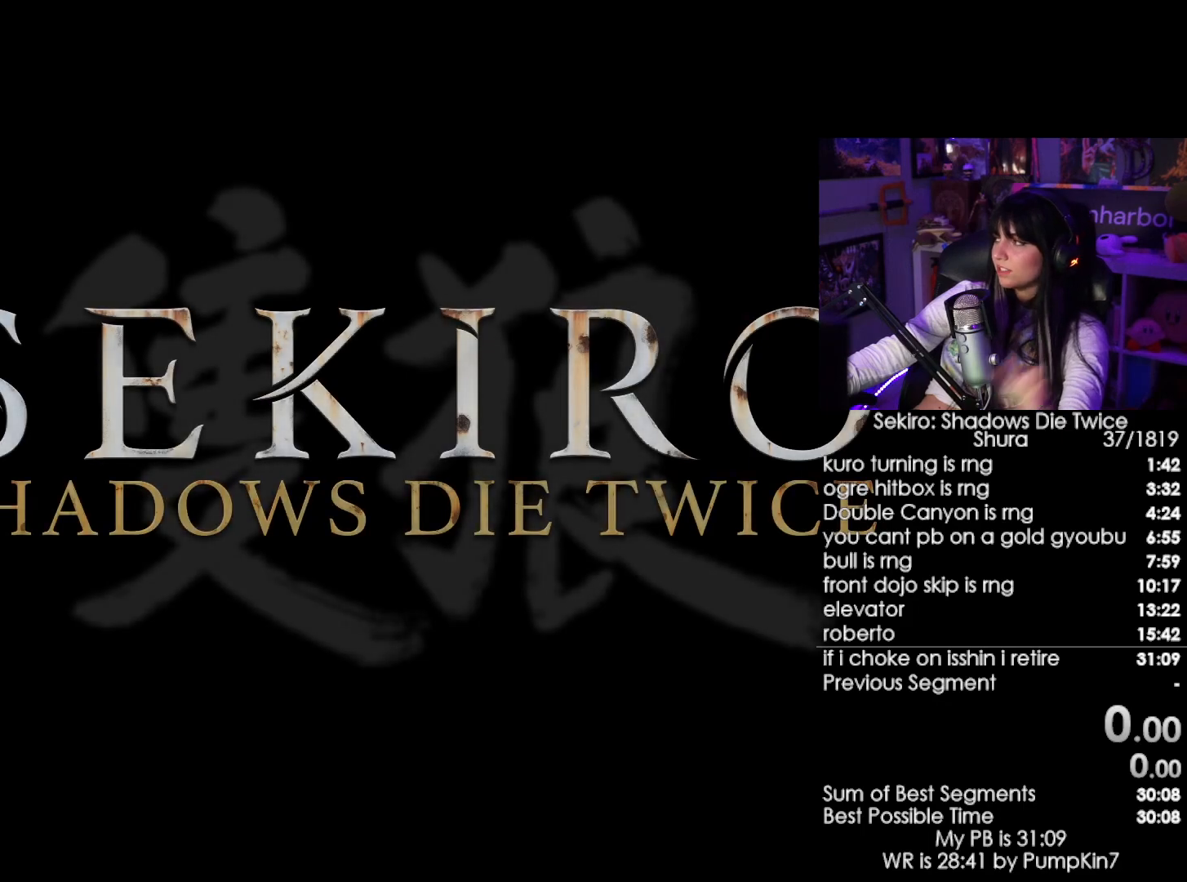
{"keys": [], "mouse": [], "events": [[50, "mouse_left", "down"], [100, "mouse_left", "up"], [200, "mouse_left", "down"], [284, "mouse_left", "up"], [384, "mouse_left", "down"], [467, "mouse_left", "up"]]}
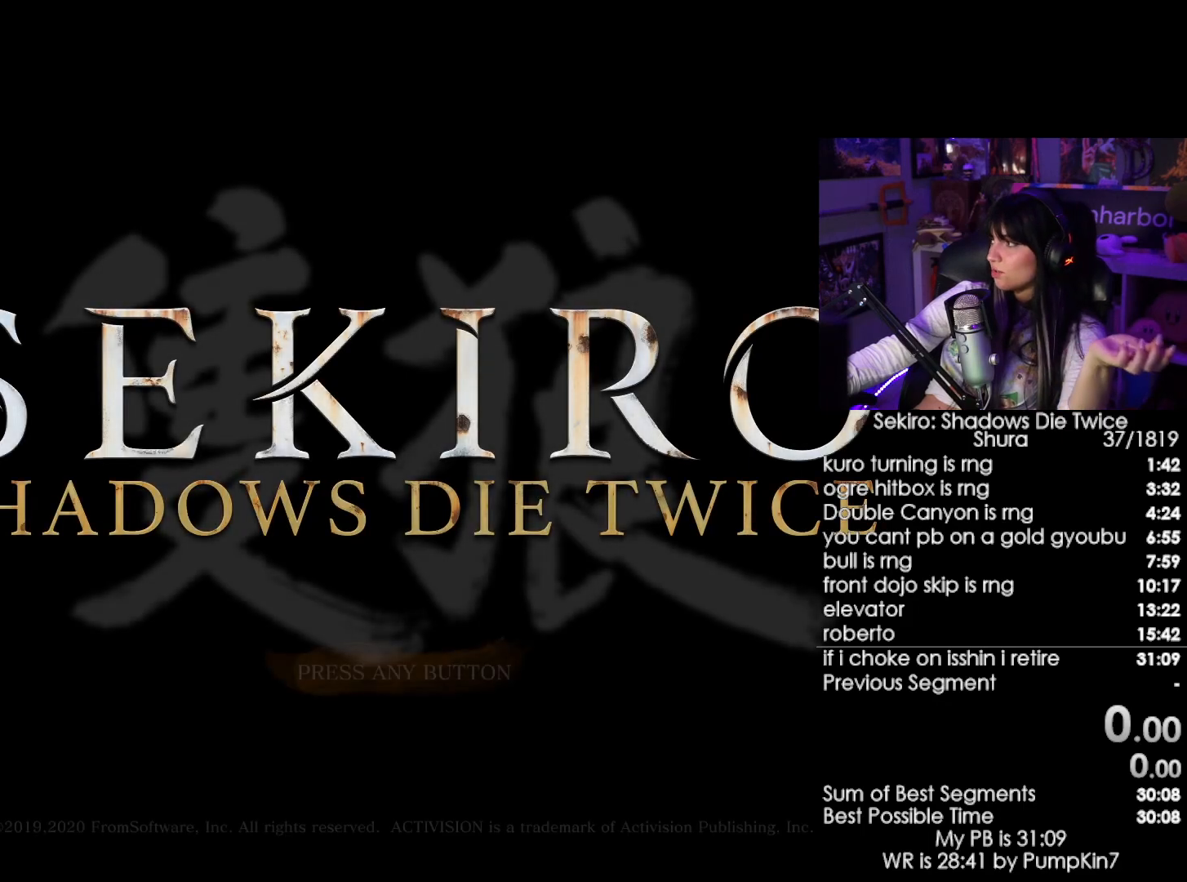
{"keys": [], "mouse": [], "events": [[67, "mouse_left", "down"], [200, "mouse_left", "up"], [250, "mouse_left", "down"], [350, "mouse_left", "up"]]}
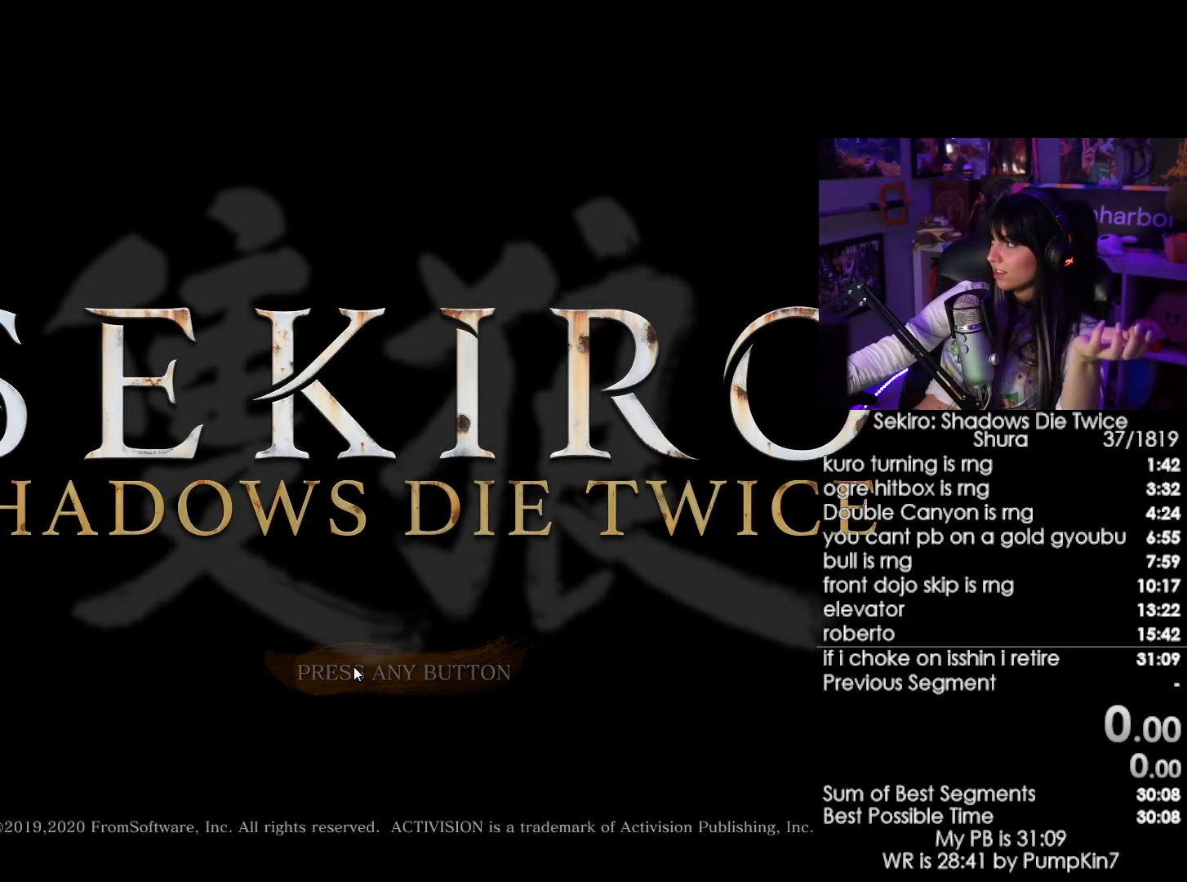
{"keys": [], "mouse": [], "events": [[84, "mouse_left", "down"], [134, "mouse_left", "up"], [267, "mouse_left", "down"], [417, "mouse_left", "up"]]}
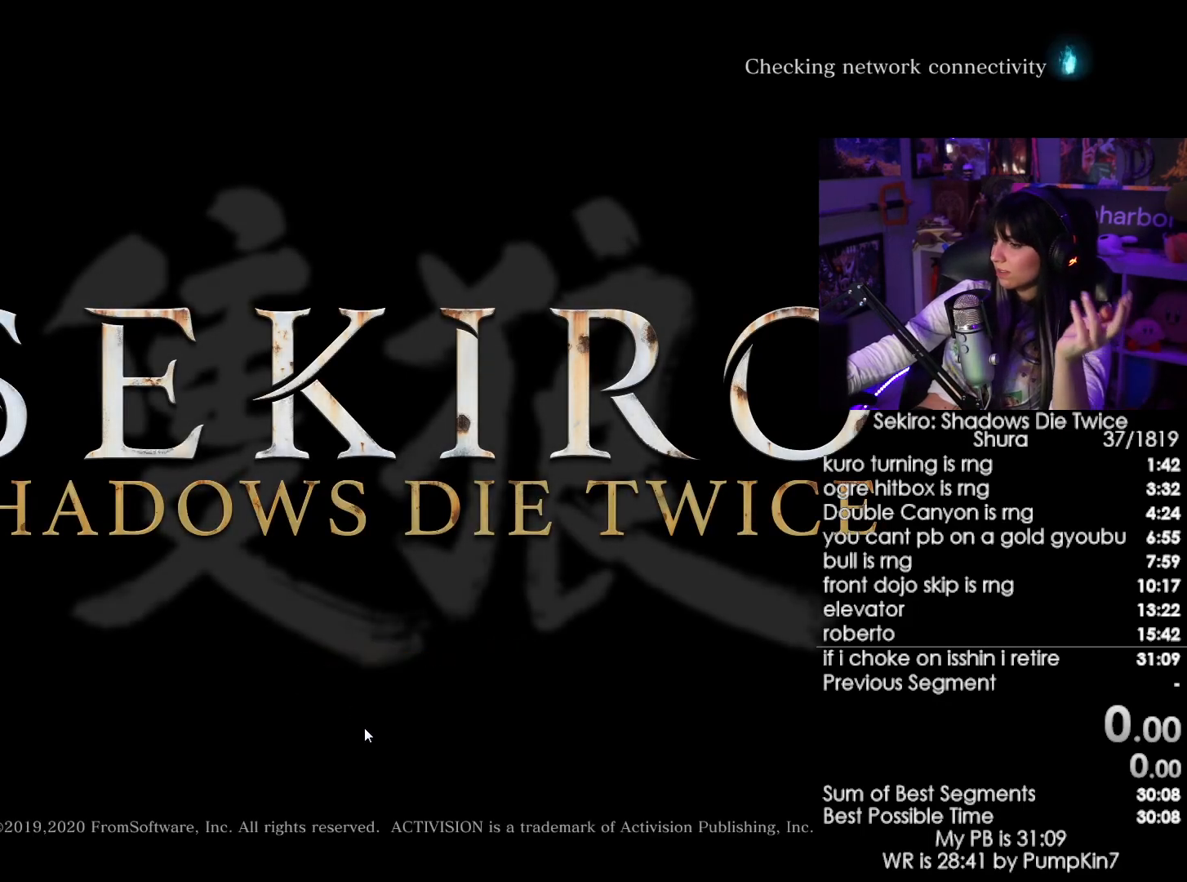
{"keys": [], "mouse": [], "events": []}
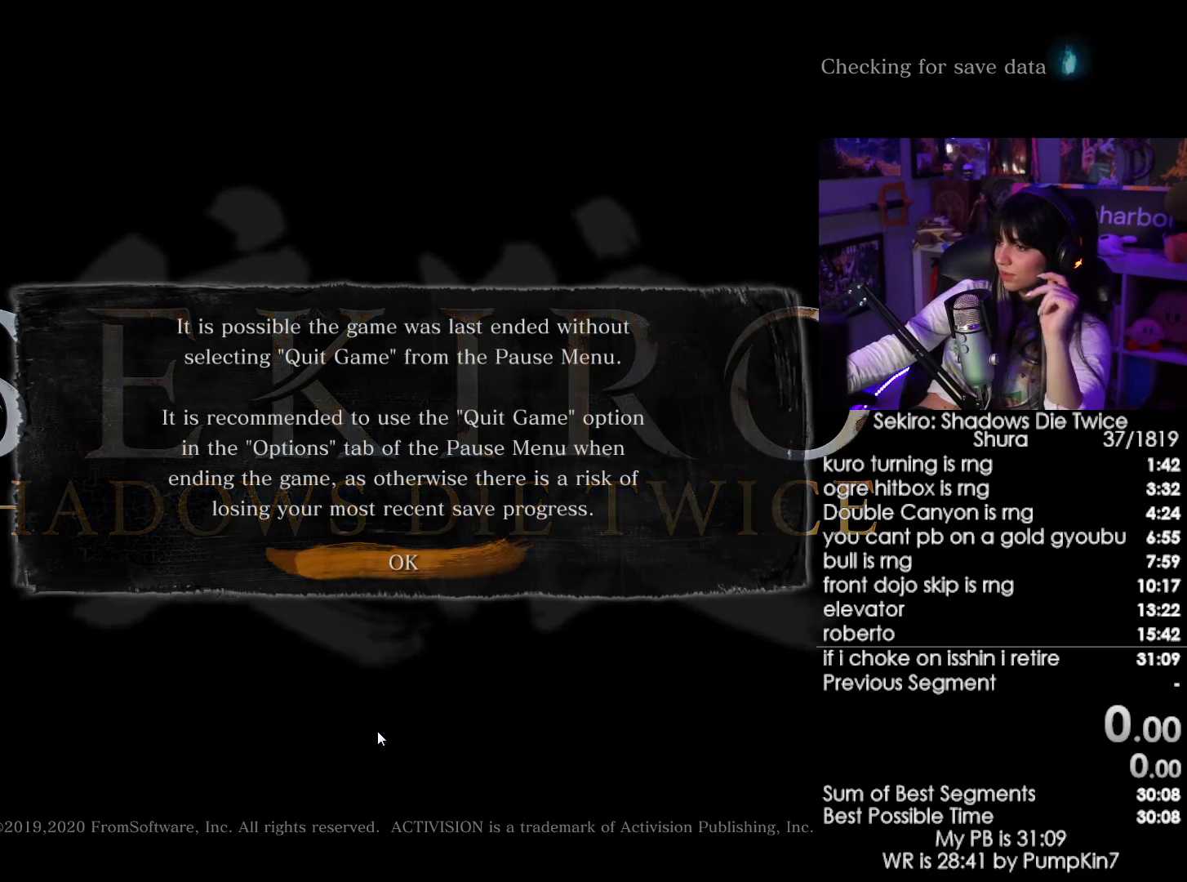
{"keys": [], "mouse": [], "events": [[67, "mouse_left", "down"], [217, "mouse_left", "up"]]}
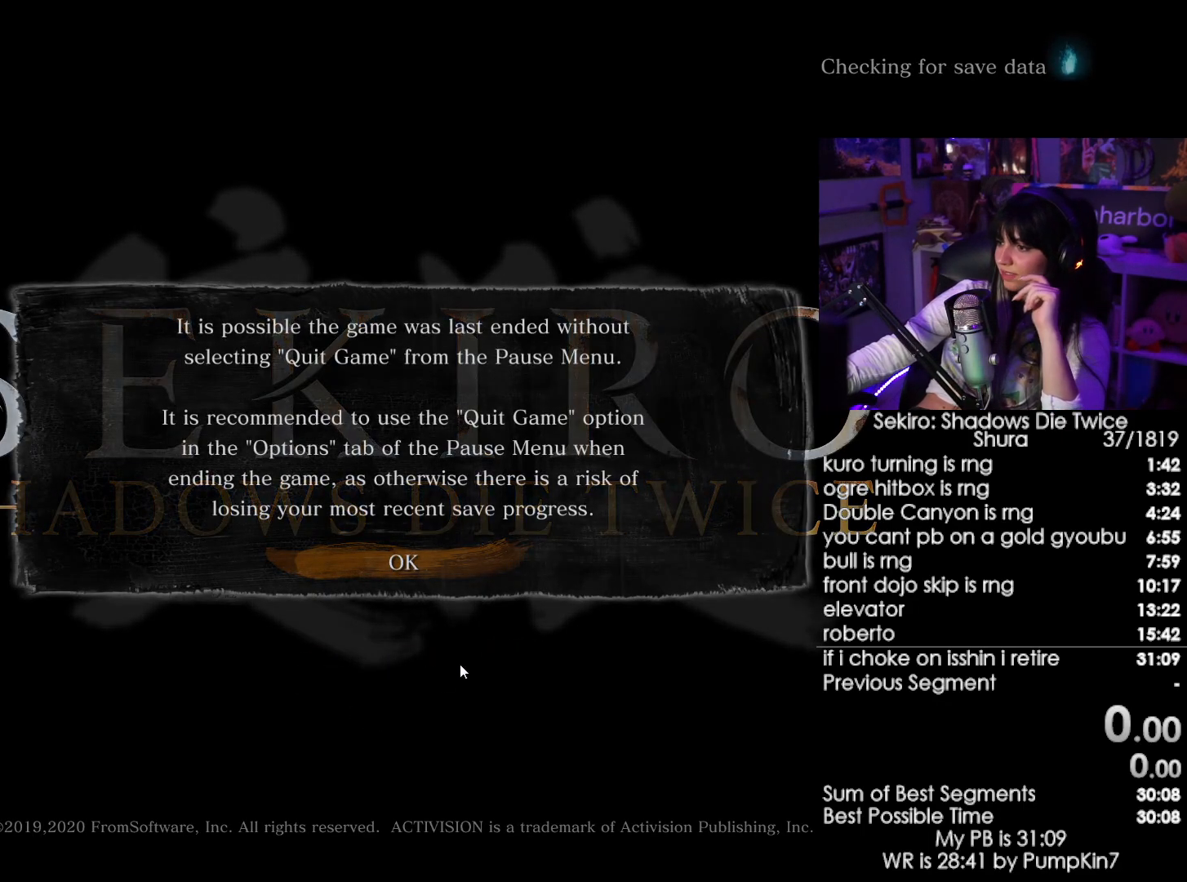
{"keys": [], "mouse": [], "events": [[184, "mouse_left", "down"], [267, "mouse_left", "up"]]}
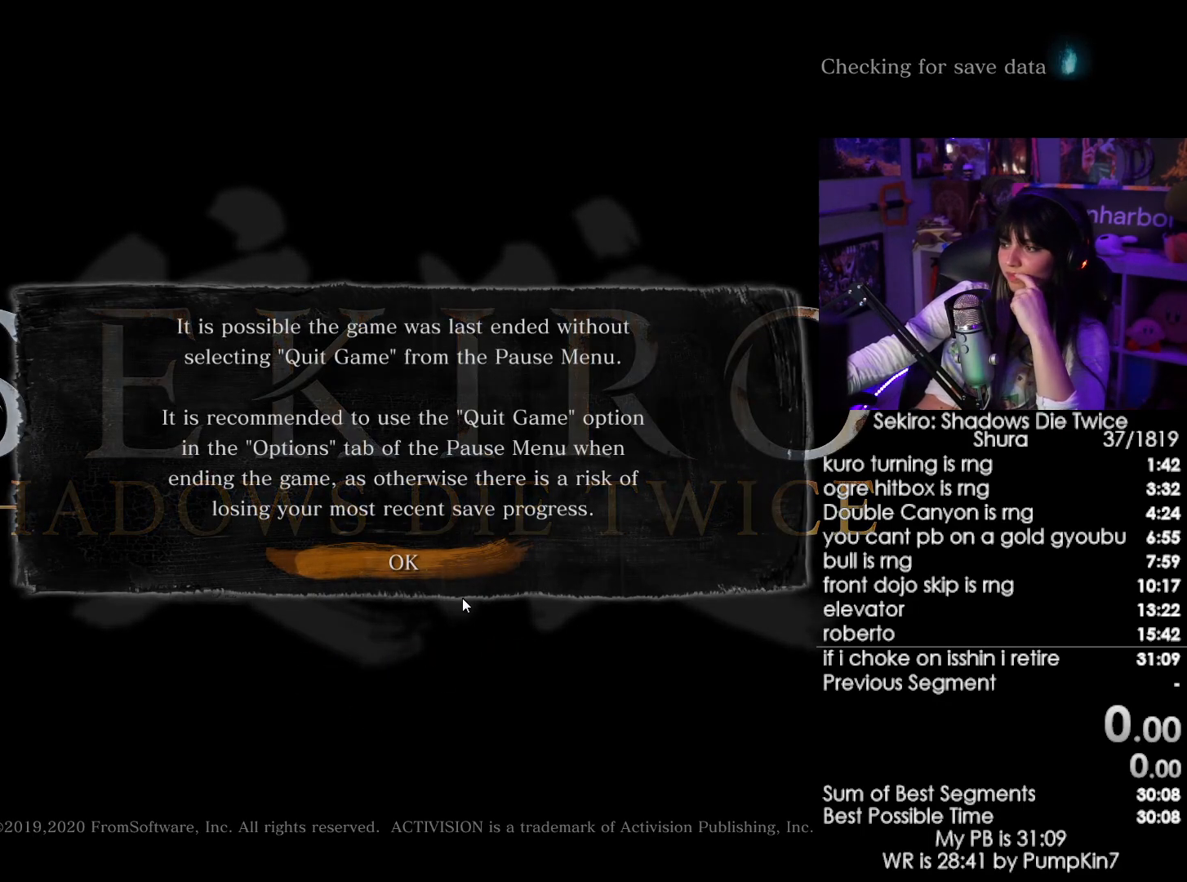
{"keys": [], "mouse": [], "events": [[234, "mouse_left", "down"], [384, "mouse_left", "up"]]}
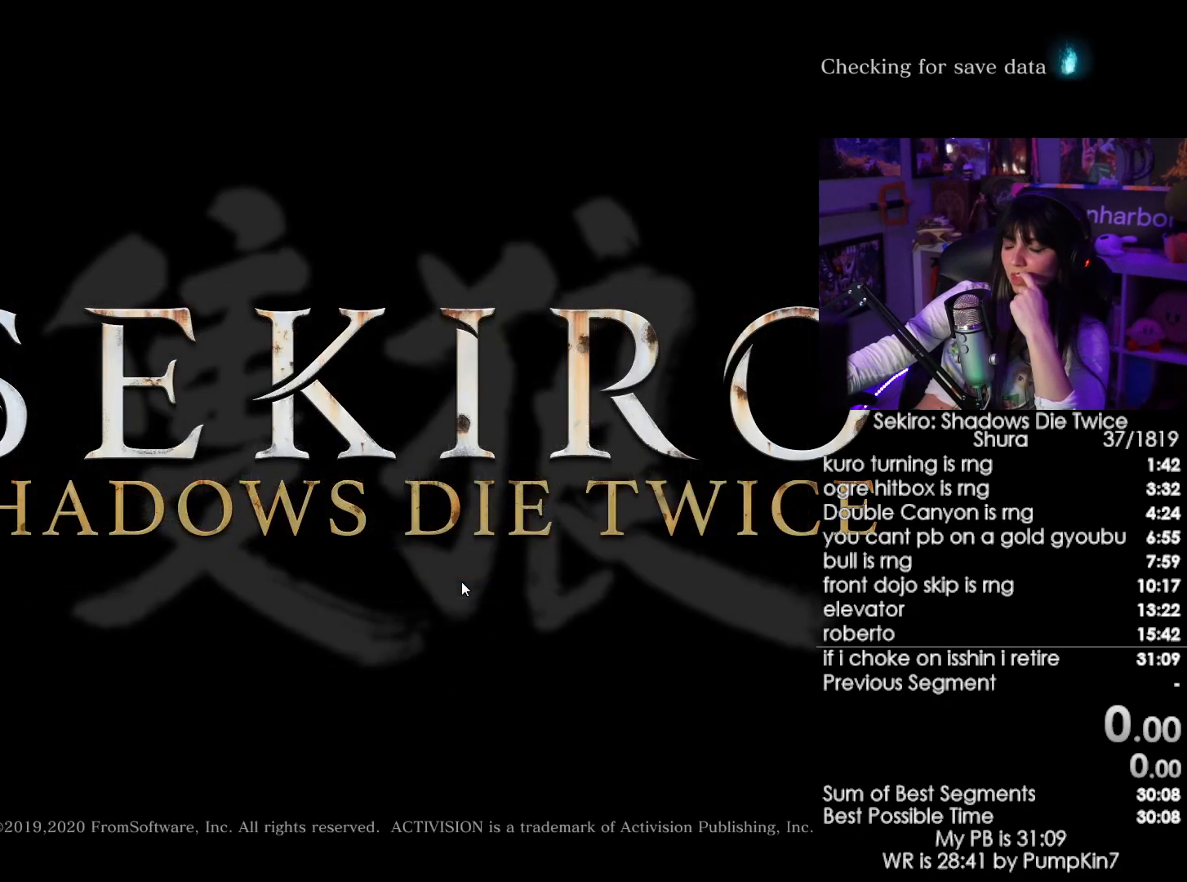
{"keys": [], "mouse": [], "events": []}
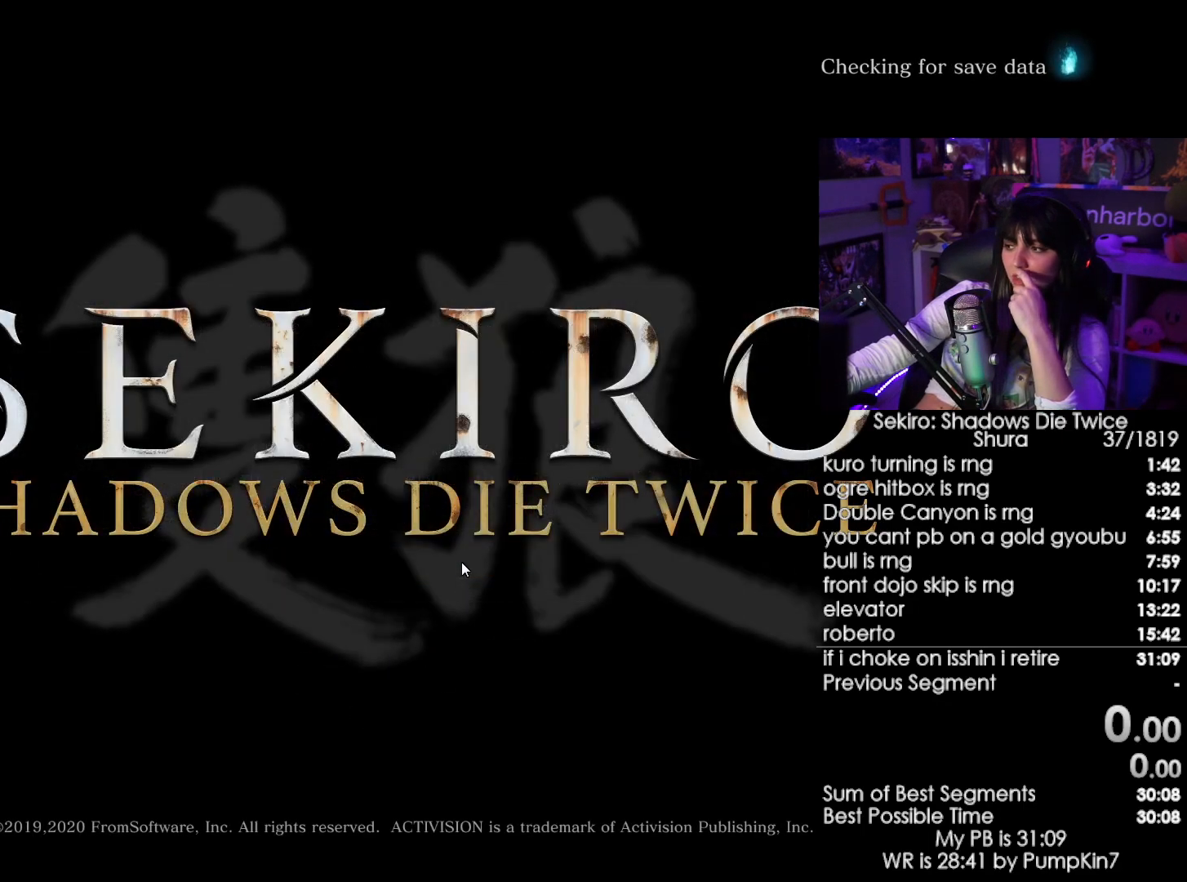
{"keys": [], "mouse": [], "events": []}
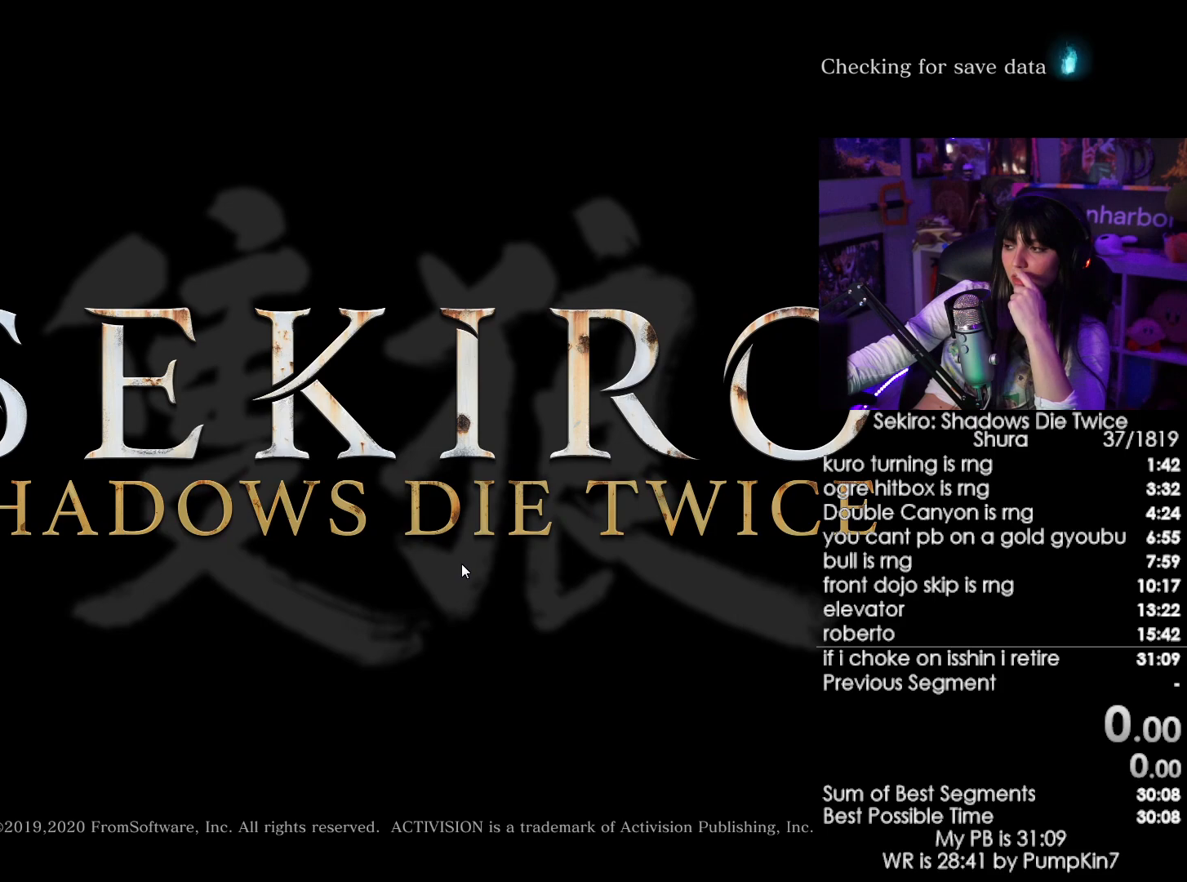
{"keys": [], "mouse": [], "events": []}
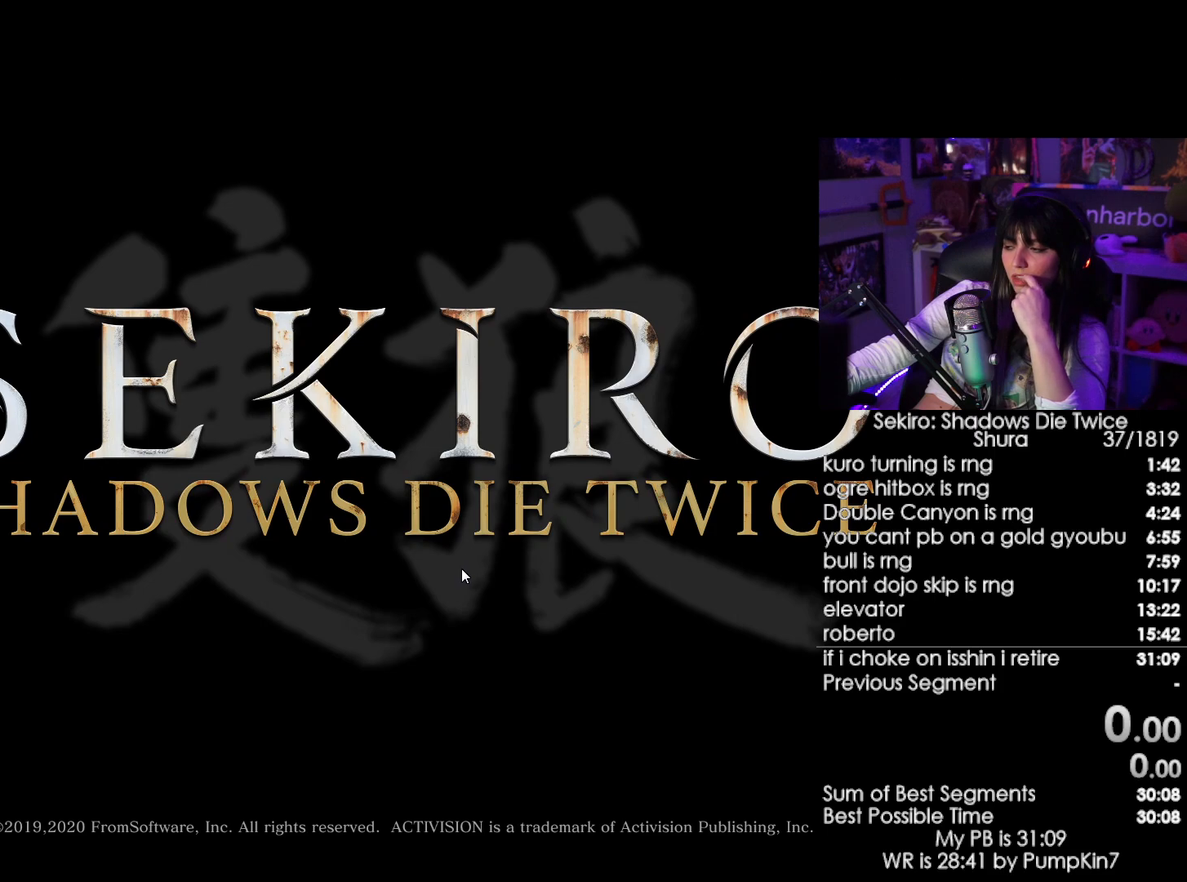
{"keys": [], "mouse": [], "events": []}
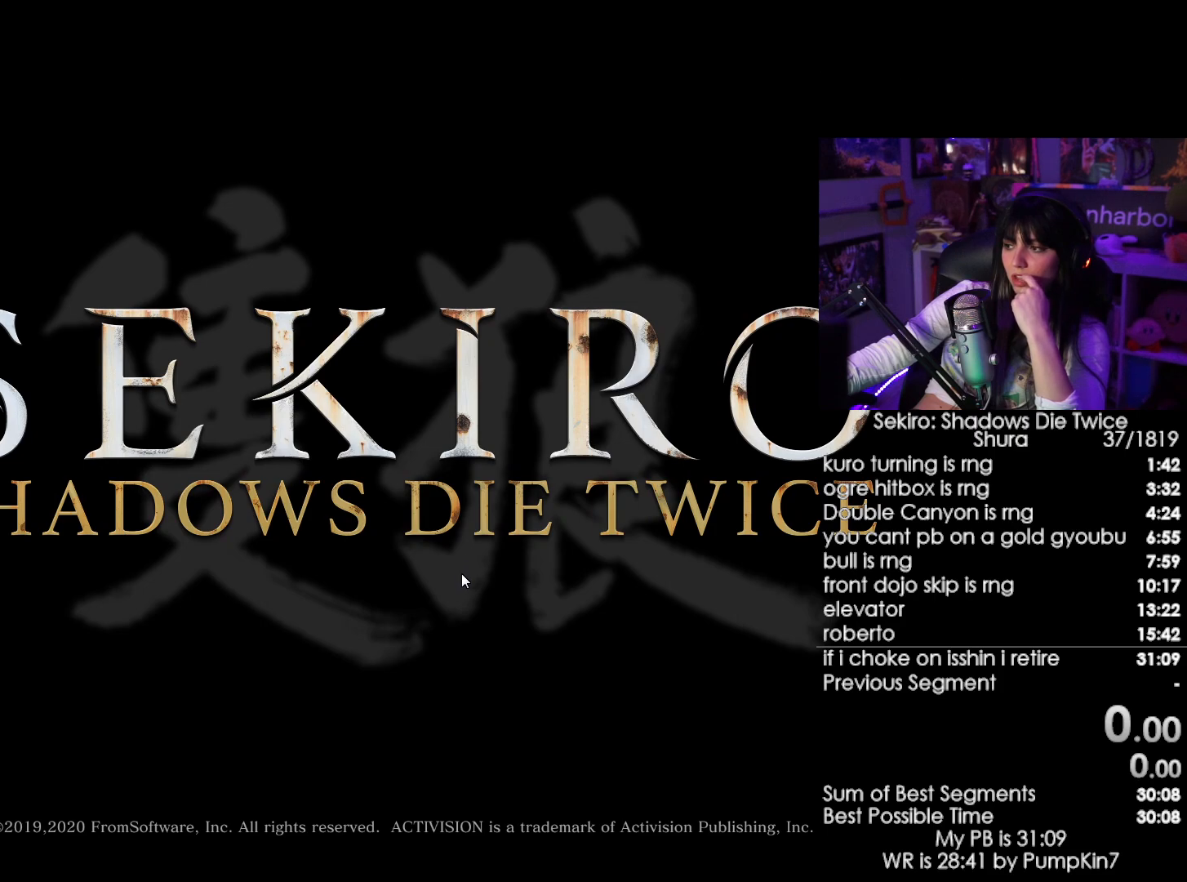
{"keys": [], "mouse": [], "events": []}
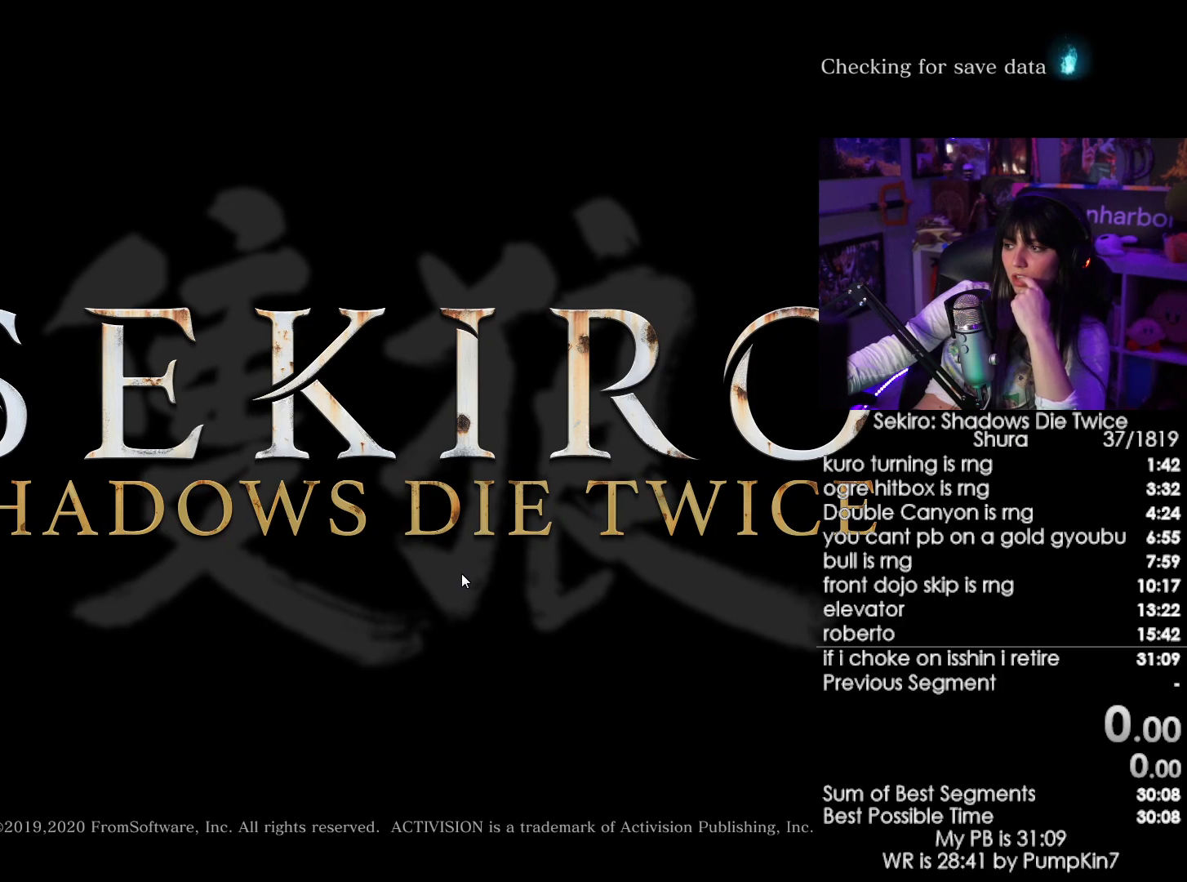
{"keys": [], "mouse": [], "events": []}
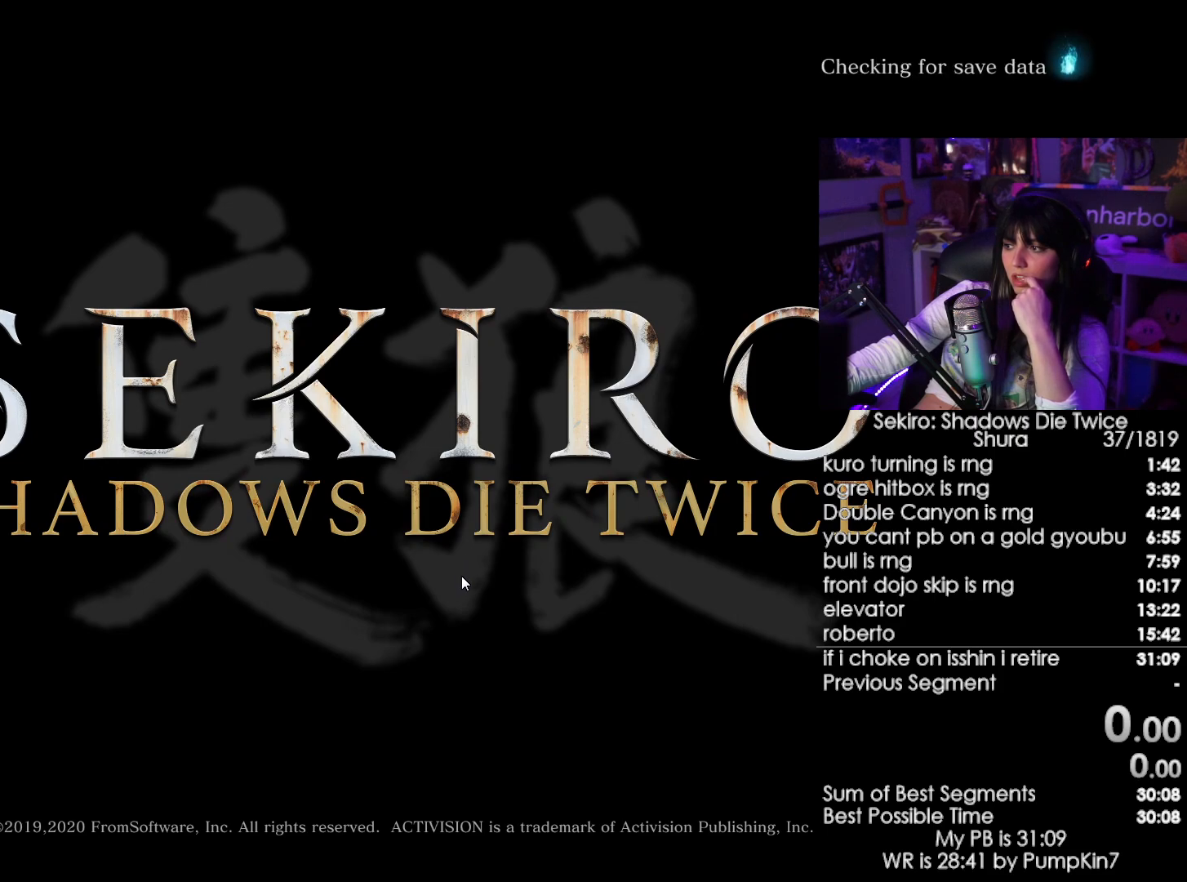
{"keys": [], "mouse": [], "events": []}
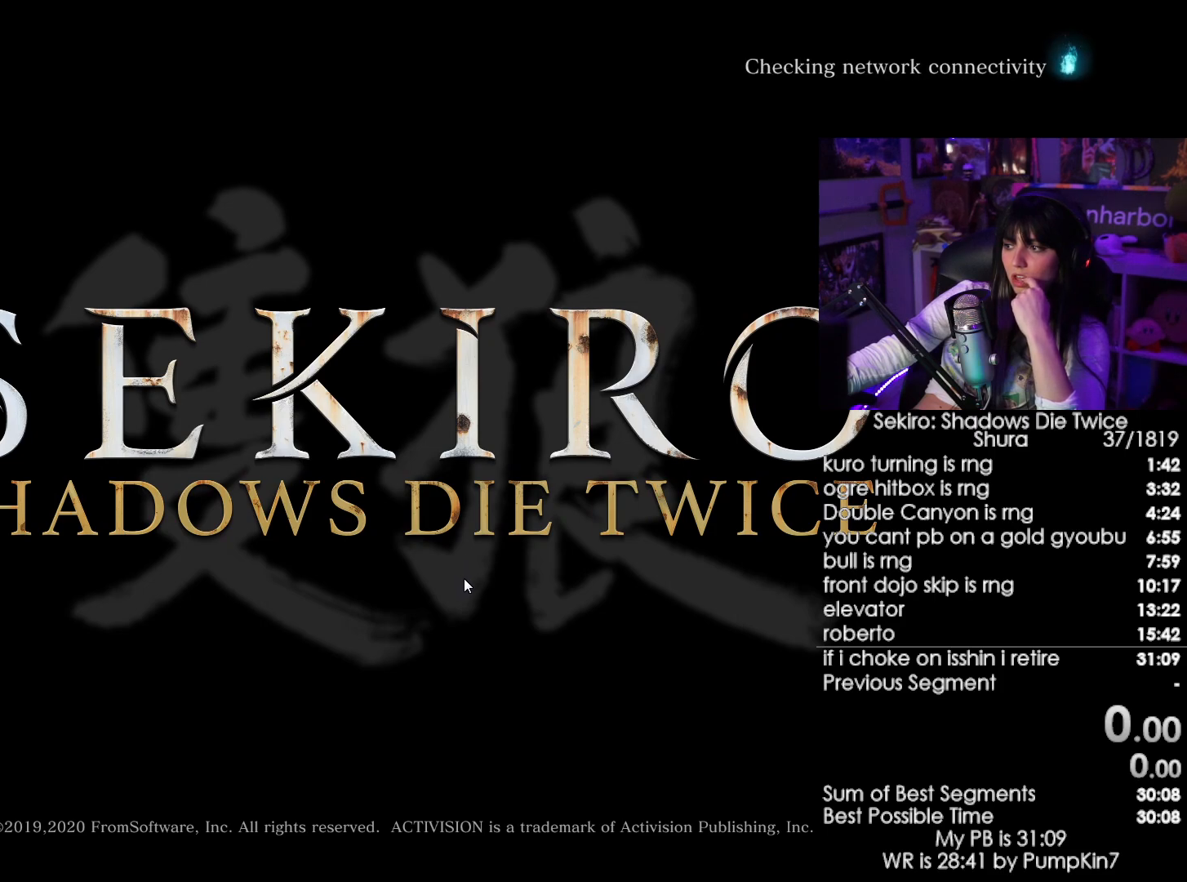
{"keys": [], "mouse": [], "events": [[184, "mouse_left", "down"], [267, "mouse_left", "up"]]}
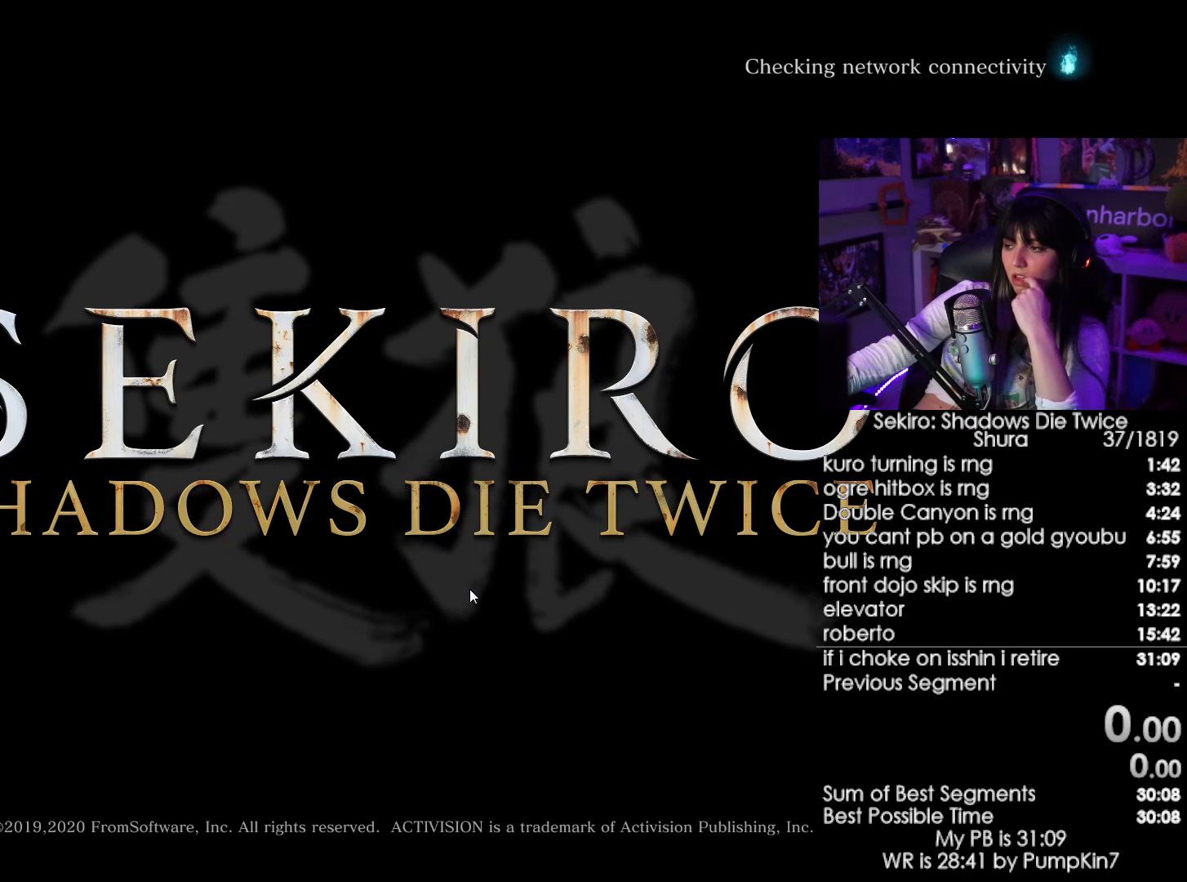
{"keys": [], "mouse": ["left"], "events": [[434, "mouse_left", "down"]]}
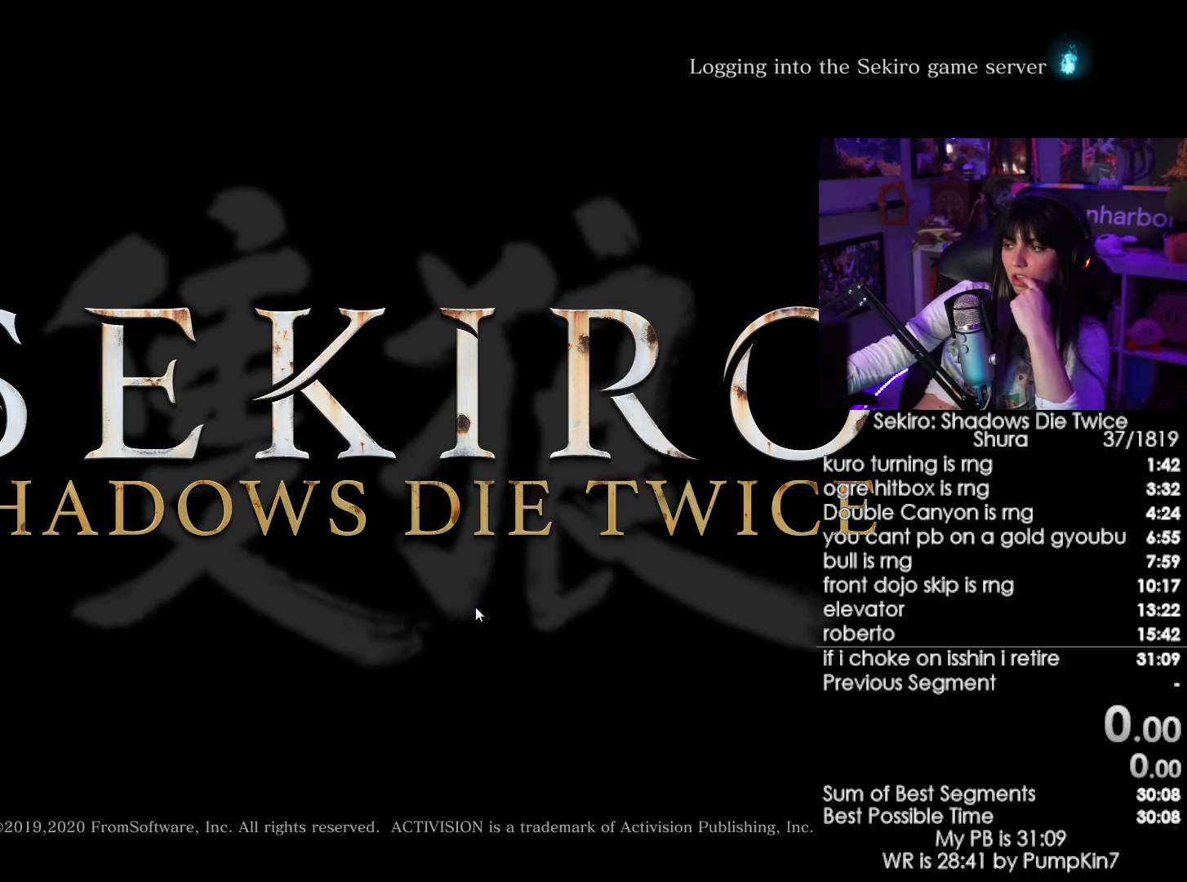
{"keys": [], "mouse": [], "events": [[17, "mouse_left", "up"]]}
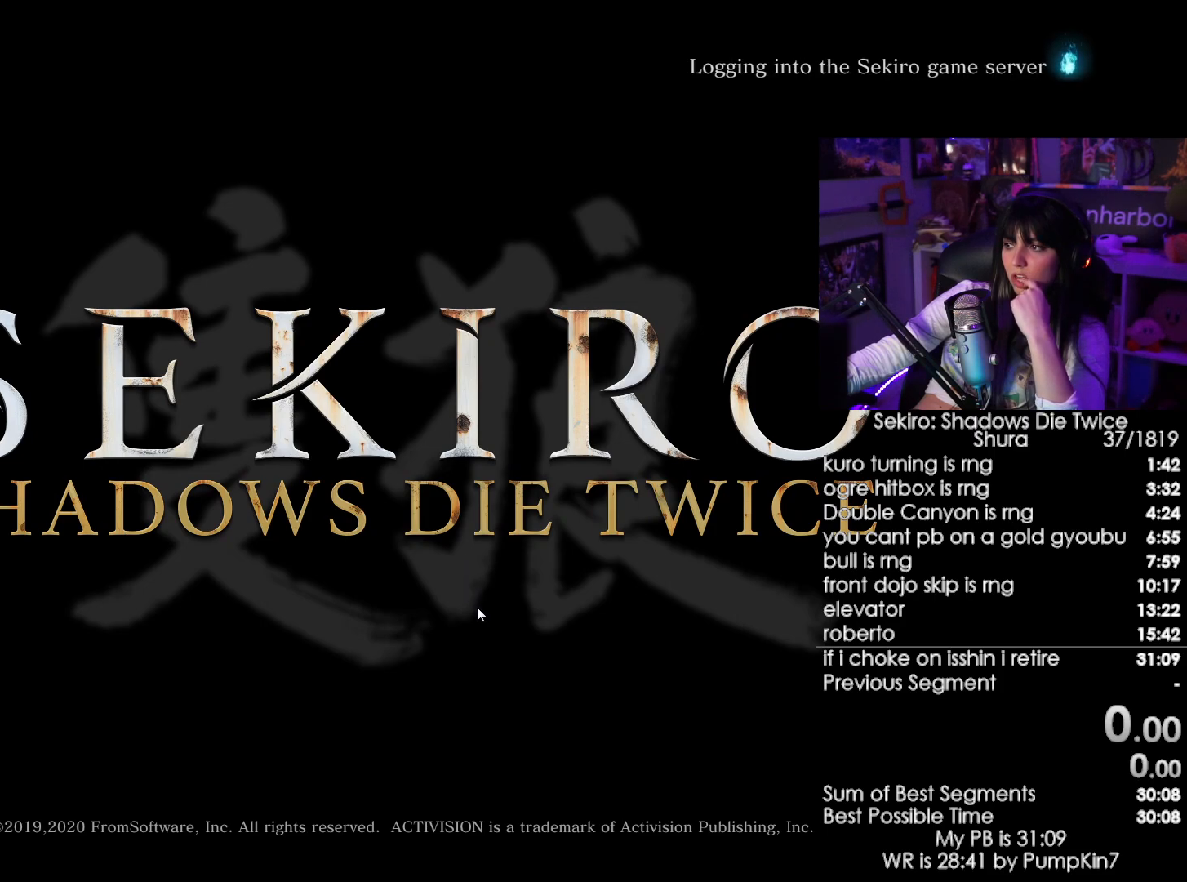
{"keys": [], "mouse": [], "events": []}
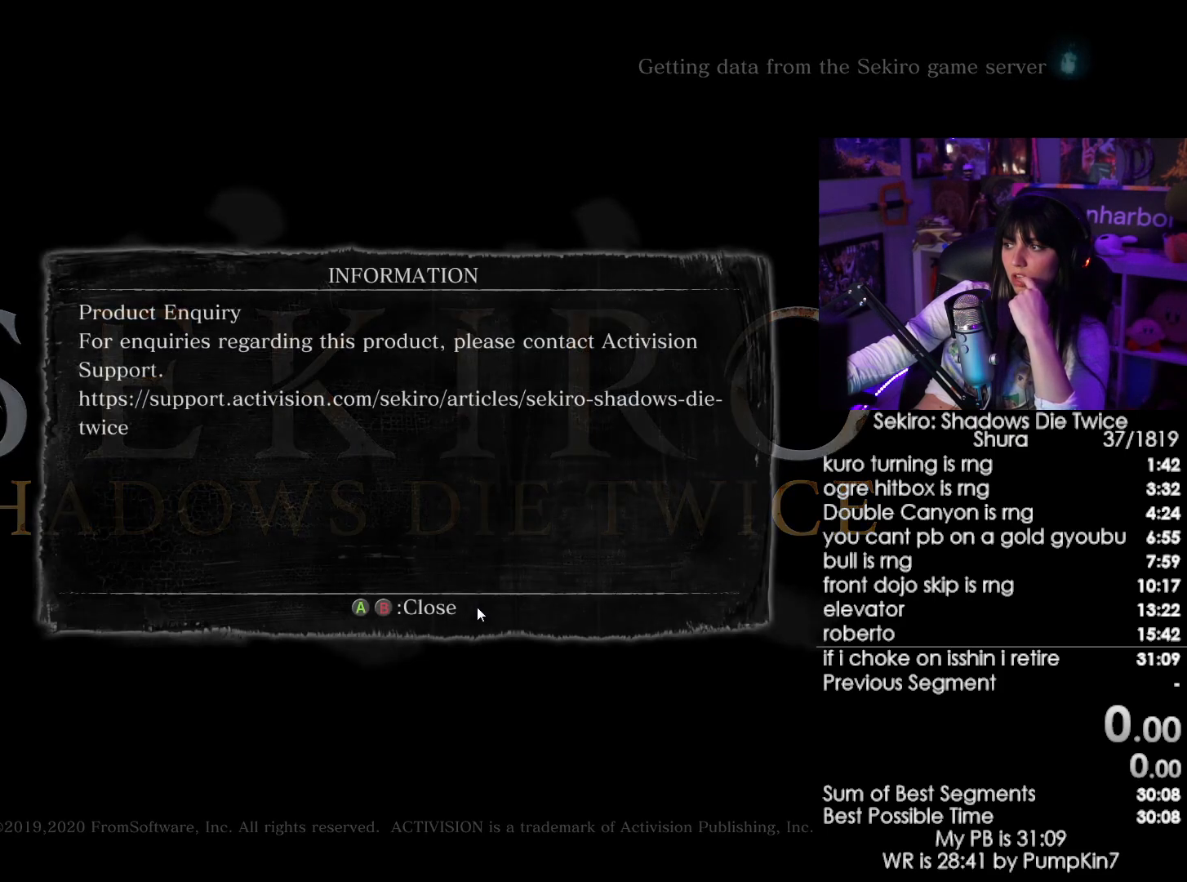
{"keys": [], "mouse": [], "events": [[100, "mouse_left", "down"], [234, "mouse_left", "up"]]}
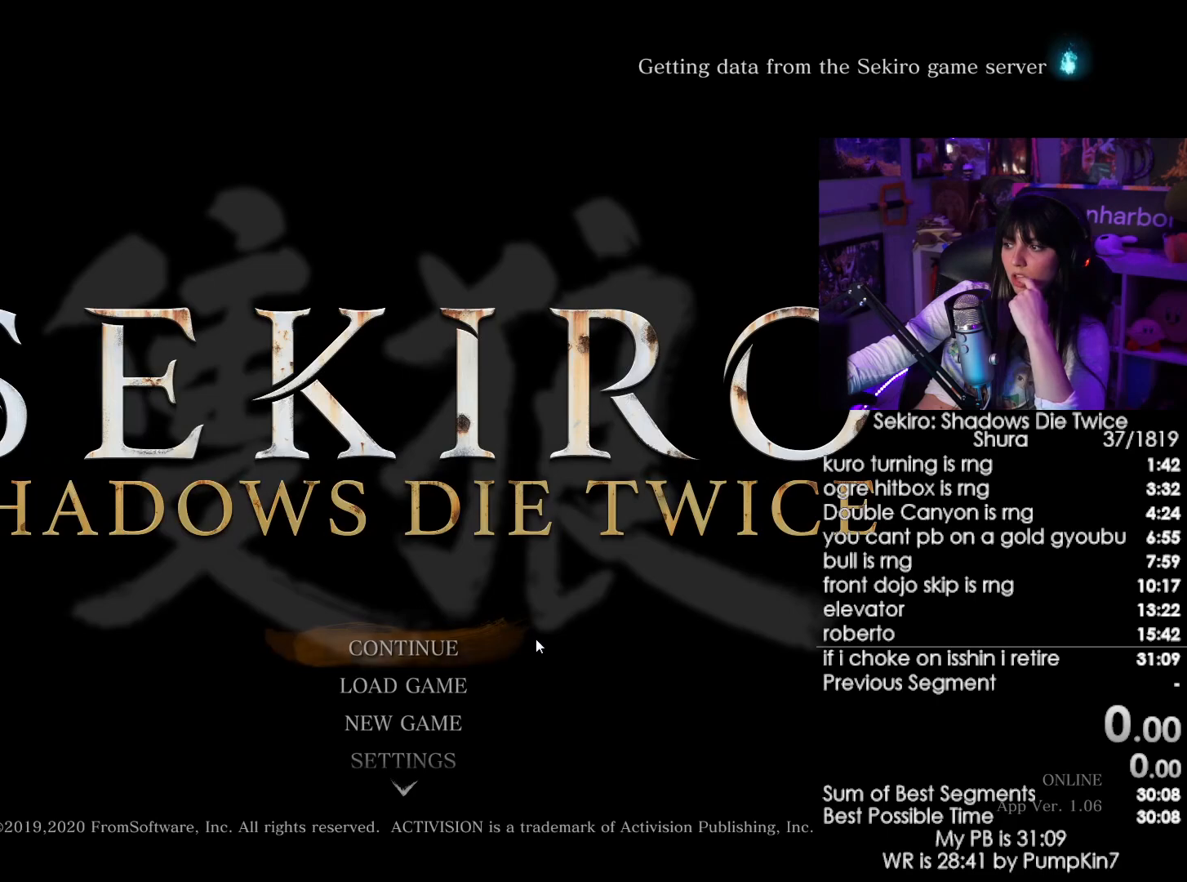
{"keys": [], "mouse": [], "events": []}
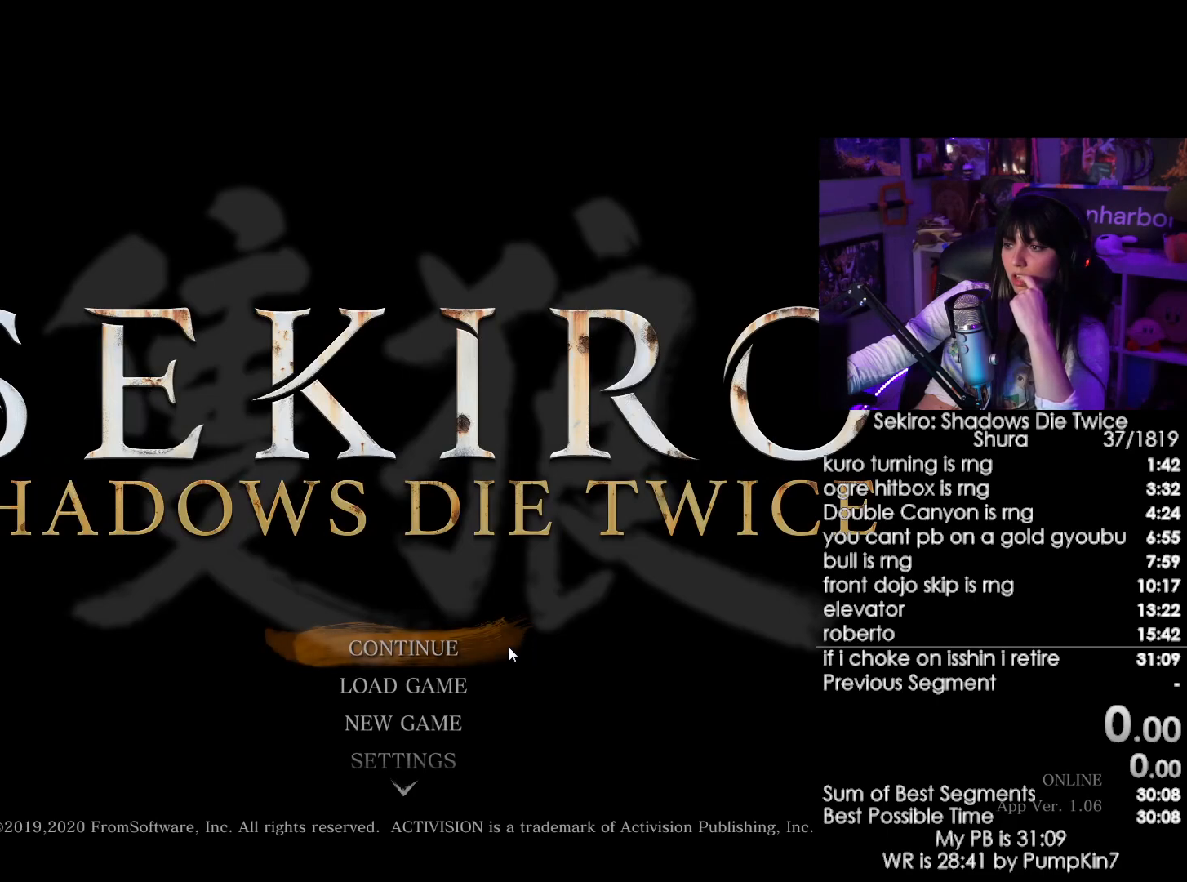
{"keys": [], "mouse": [], "events": [[34, "mouse_left", "down"], [184, "mouse_left", "up"]]}
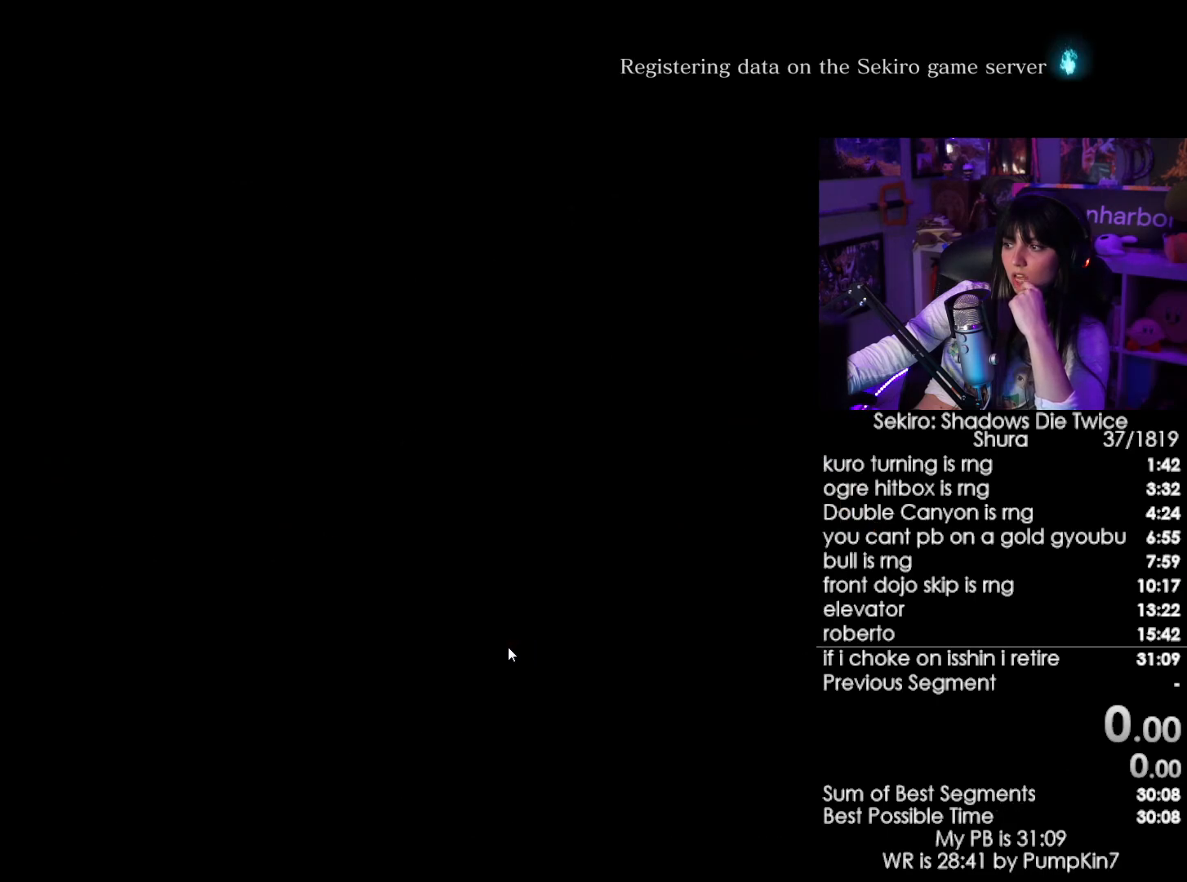
{"keys": [], "mouse": [], "events": []}
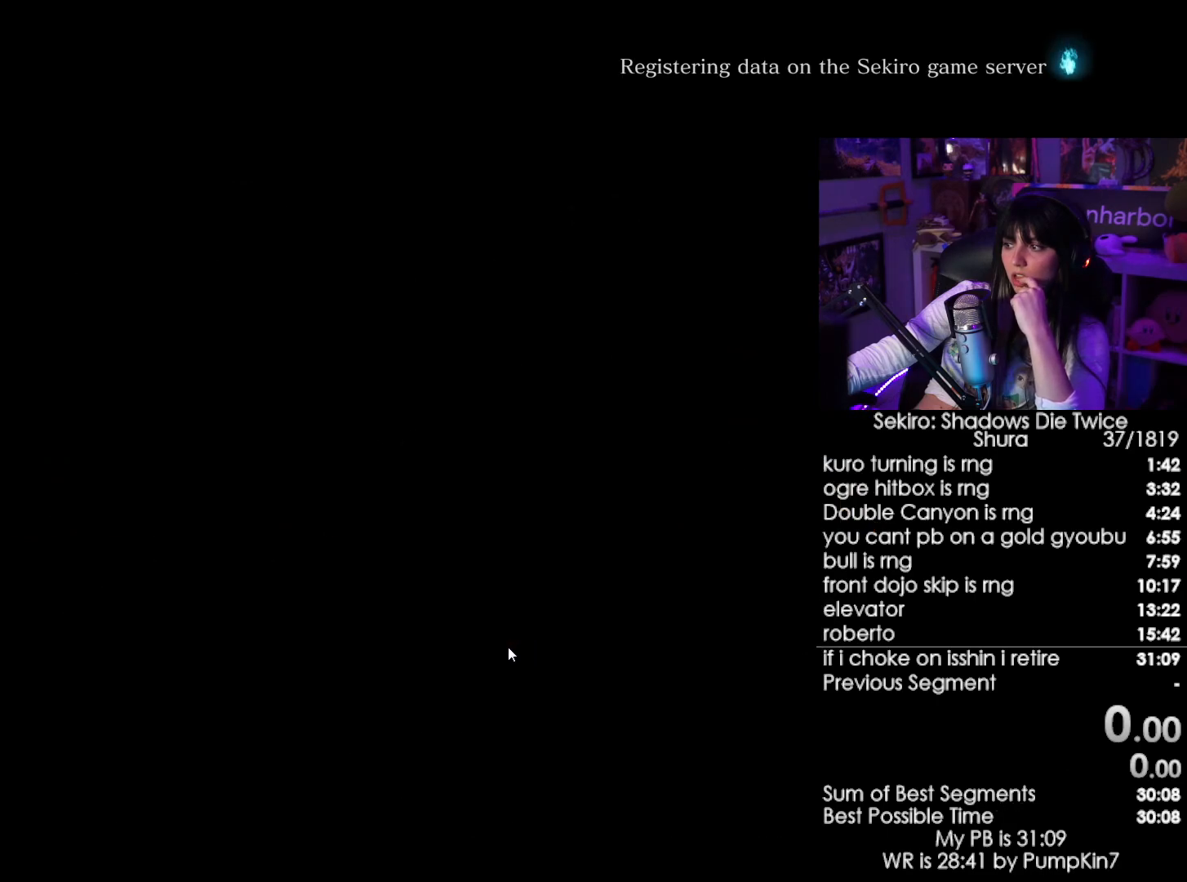
{"keys": [], "mouse": [], "events": []}
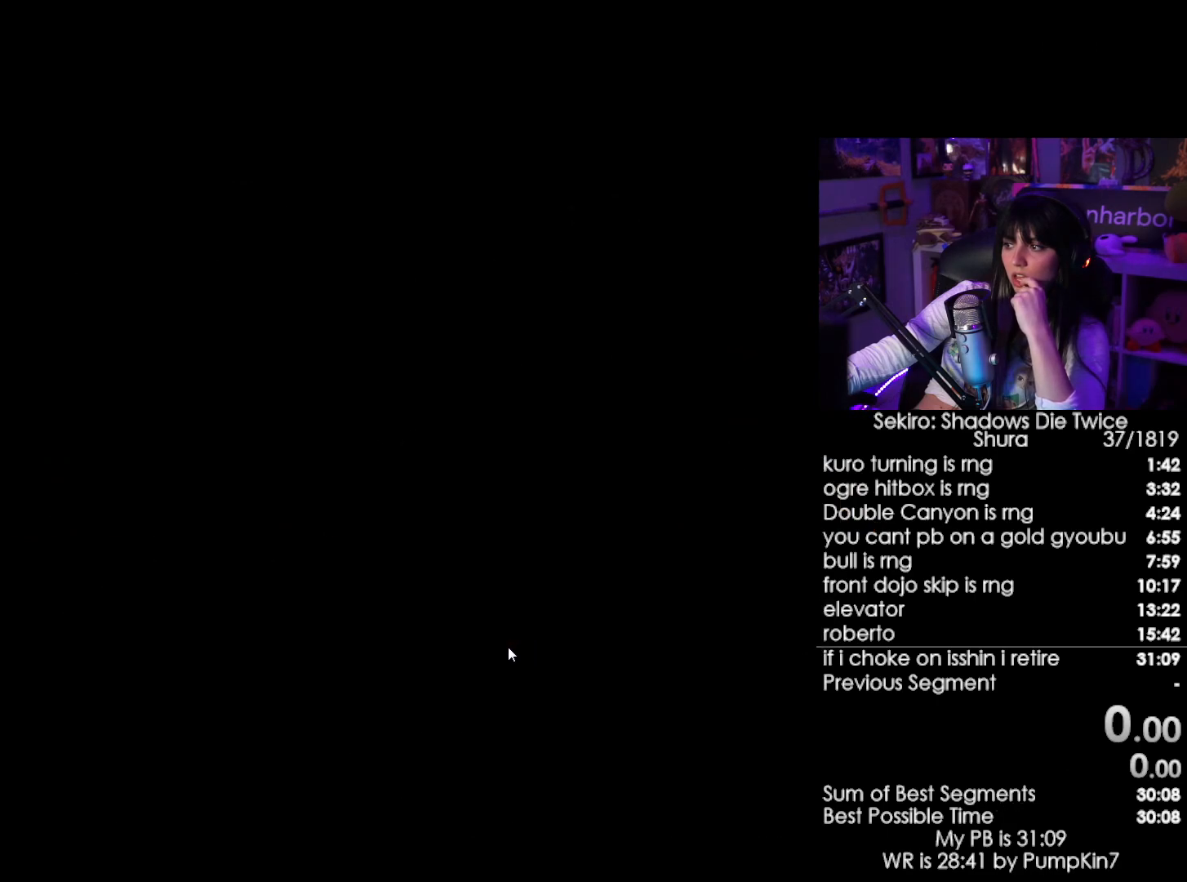
{"keys": [], "mouse": [], "events": []}
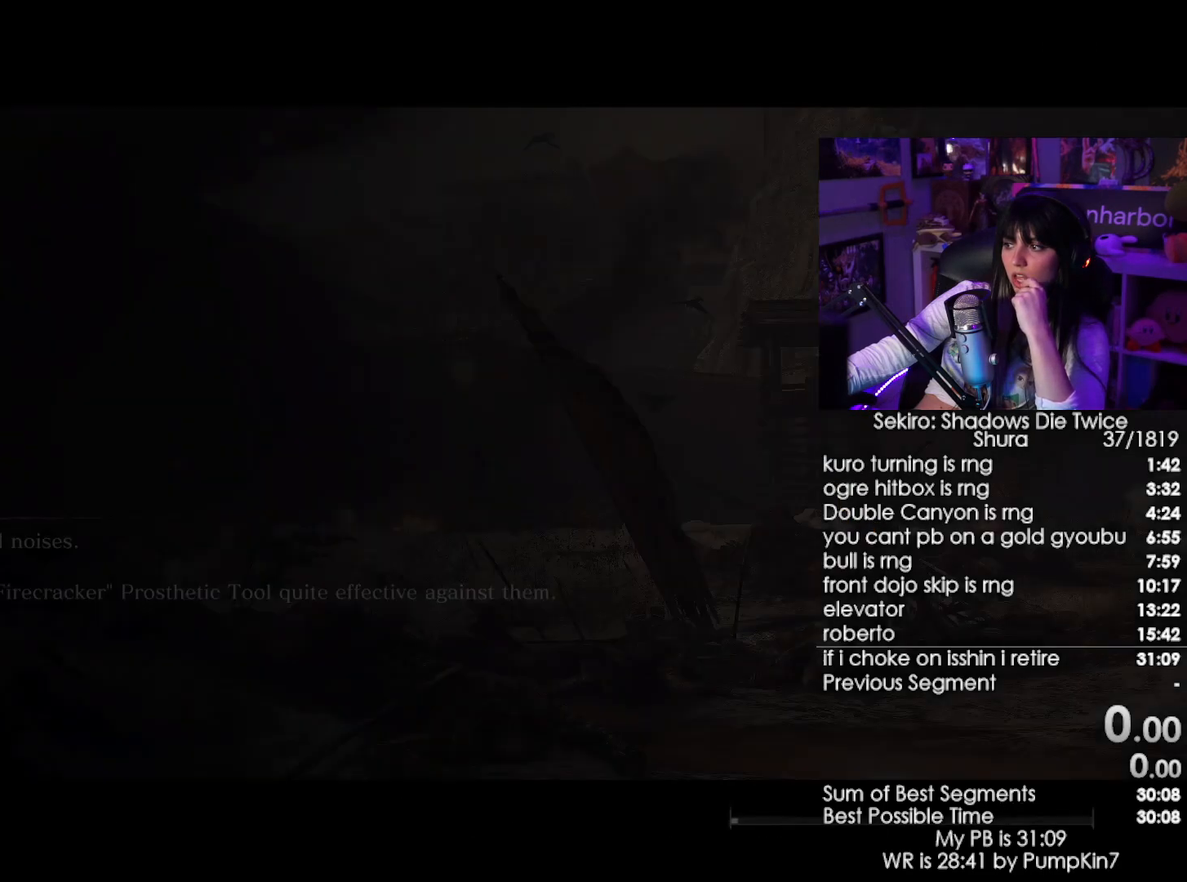
{"keys": [], "mouse": [], "events": []}
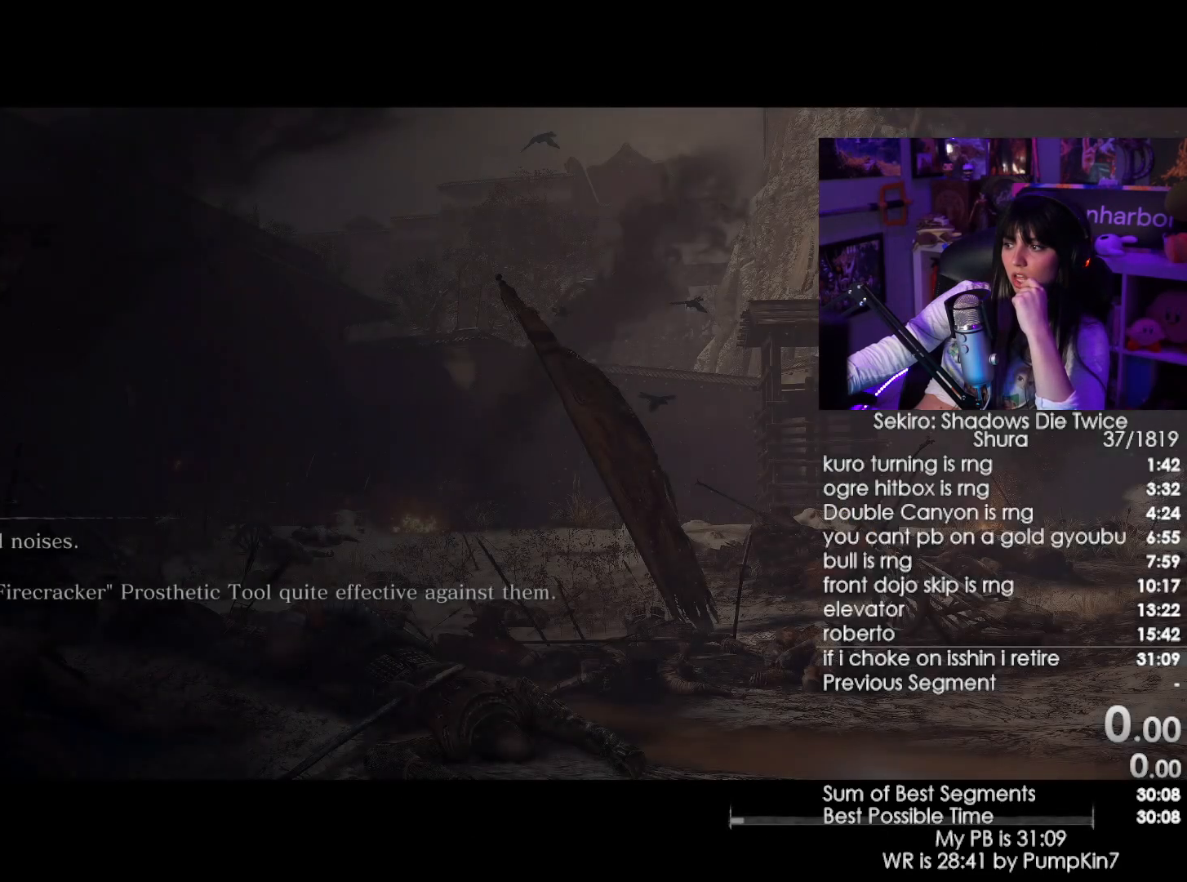
{"keys": [], "mouse": [], "events": []}
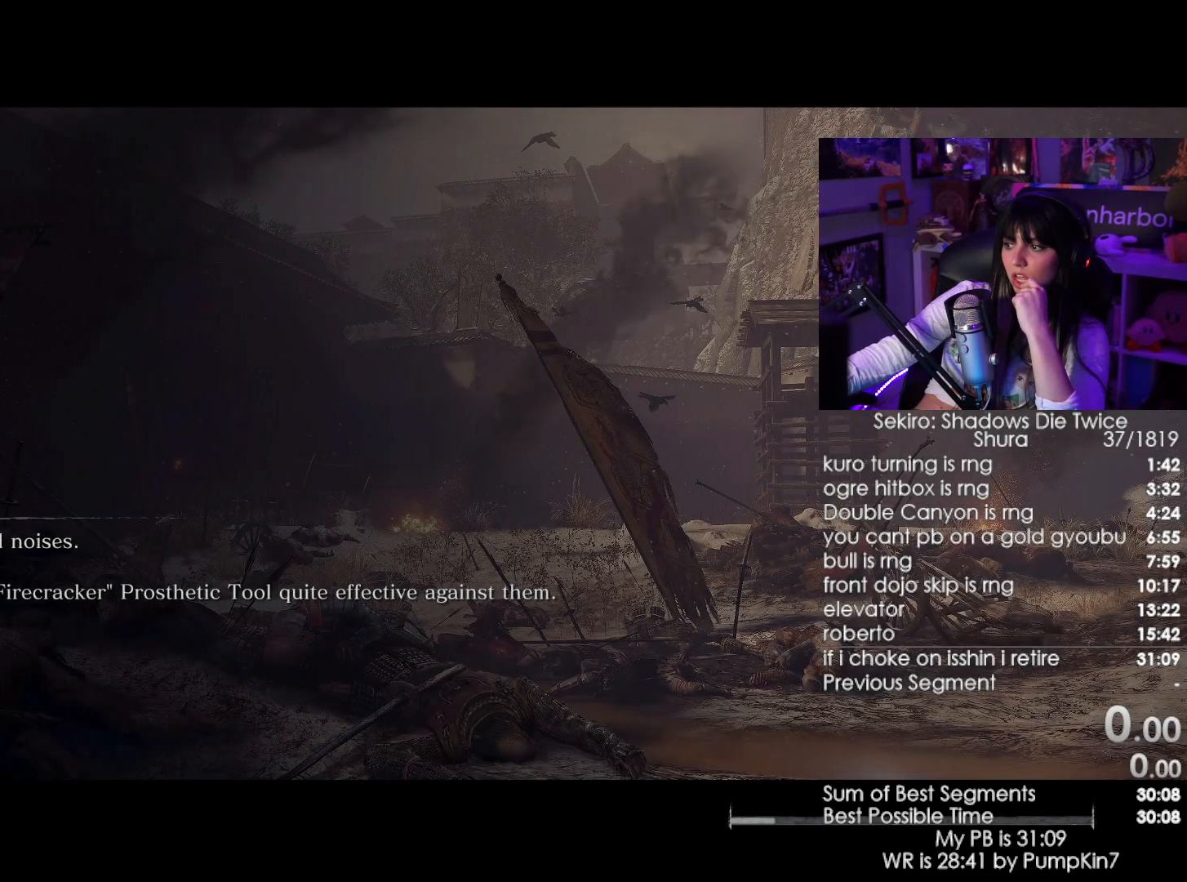
{"keys": [], "mouse": [], "events": []}